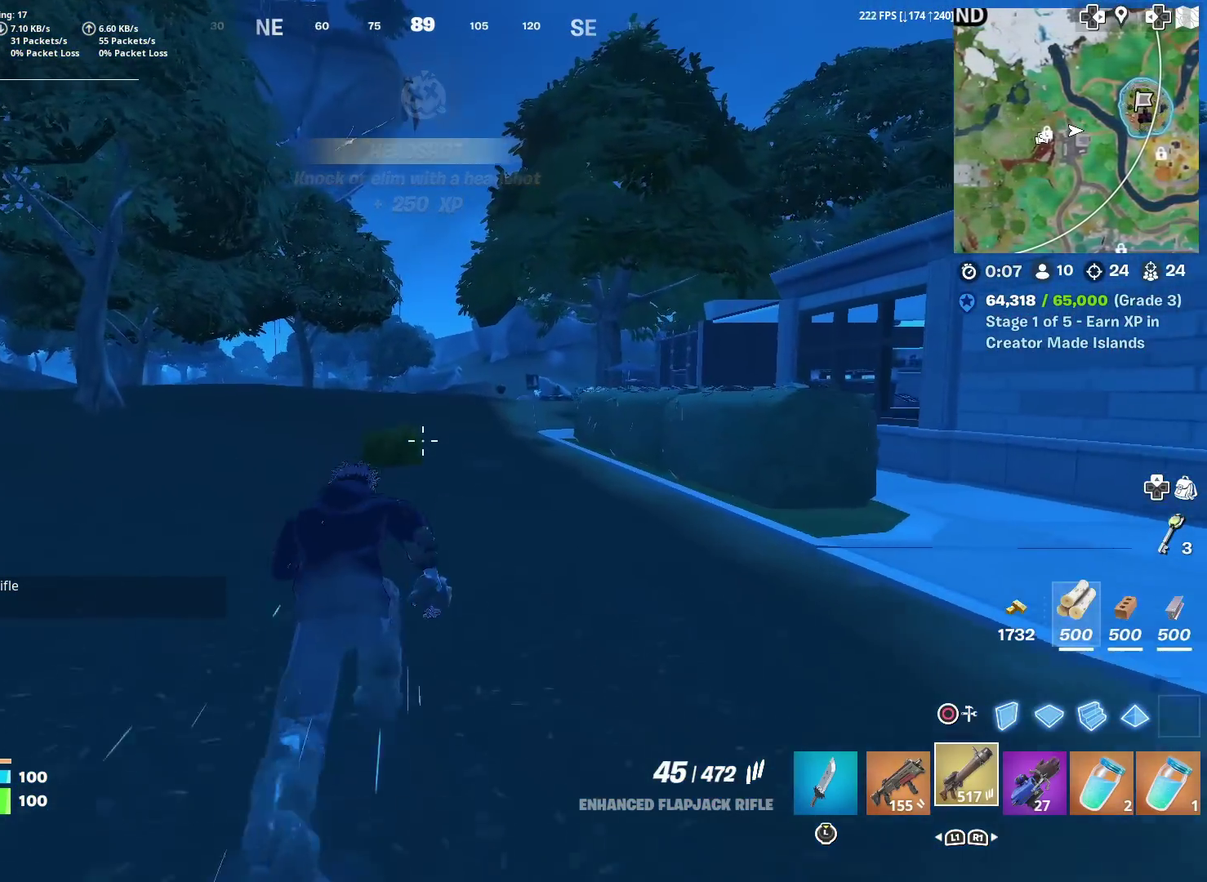
Gameplay with a controller (PlayStation layout); each line is a JSON object with the inputs held at the frame after it (dt_ms = milliseconds from this image to that frame). "events" lists button and stick changes between this image and that frame as [ms after this image, input, new state], when the widget could be followed in between. Not read: TOUCHPAD.
{"dt_ms": 400, "buttons": [], "left_stick": "up", "right_stick": "center"}
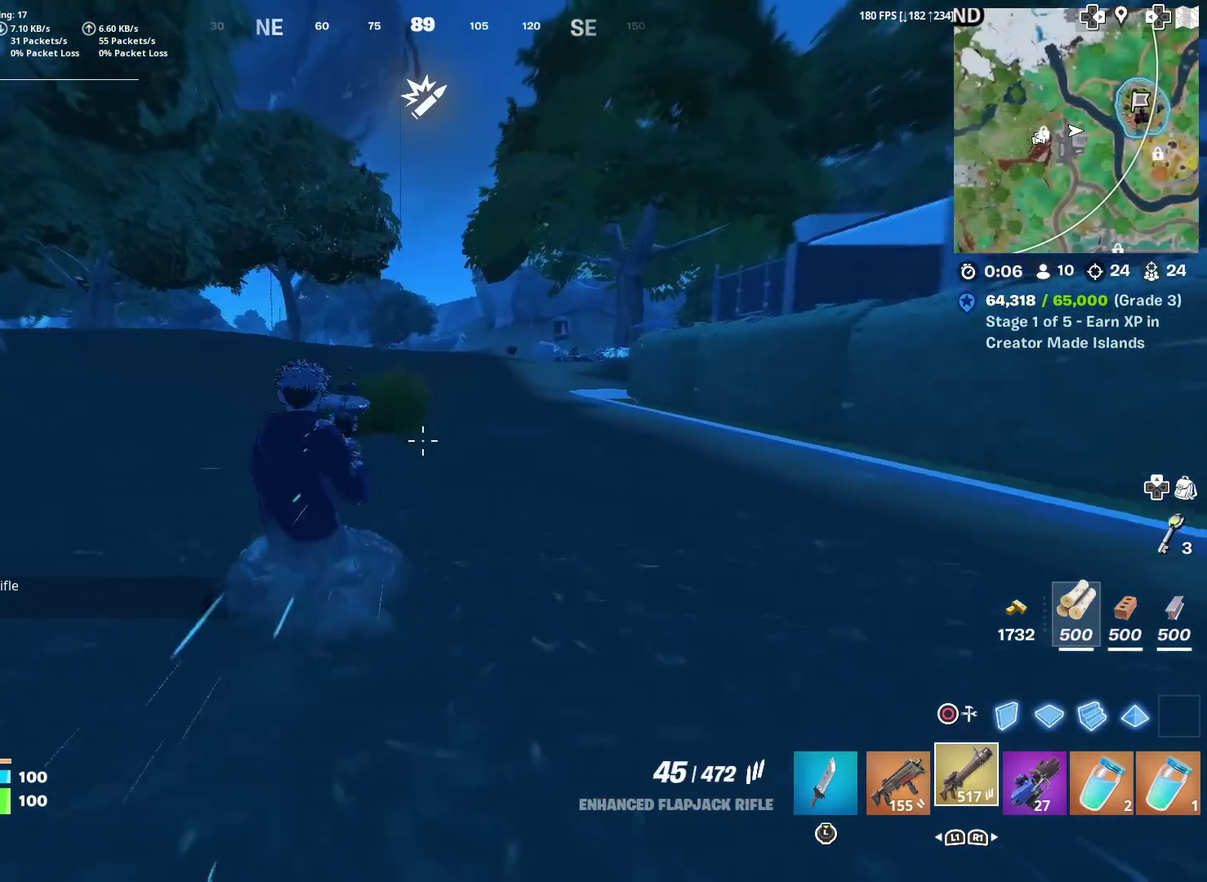
{"dt_ms": 601, "buttons": [], "left_stick": "up", "right_stick": "center", "events": []}
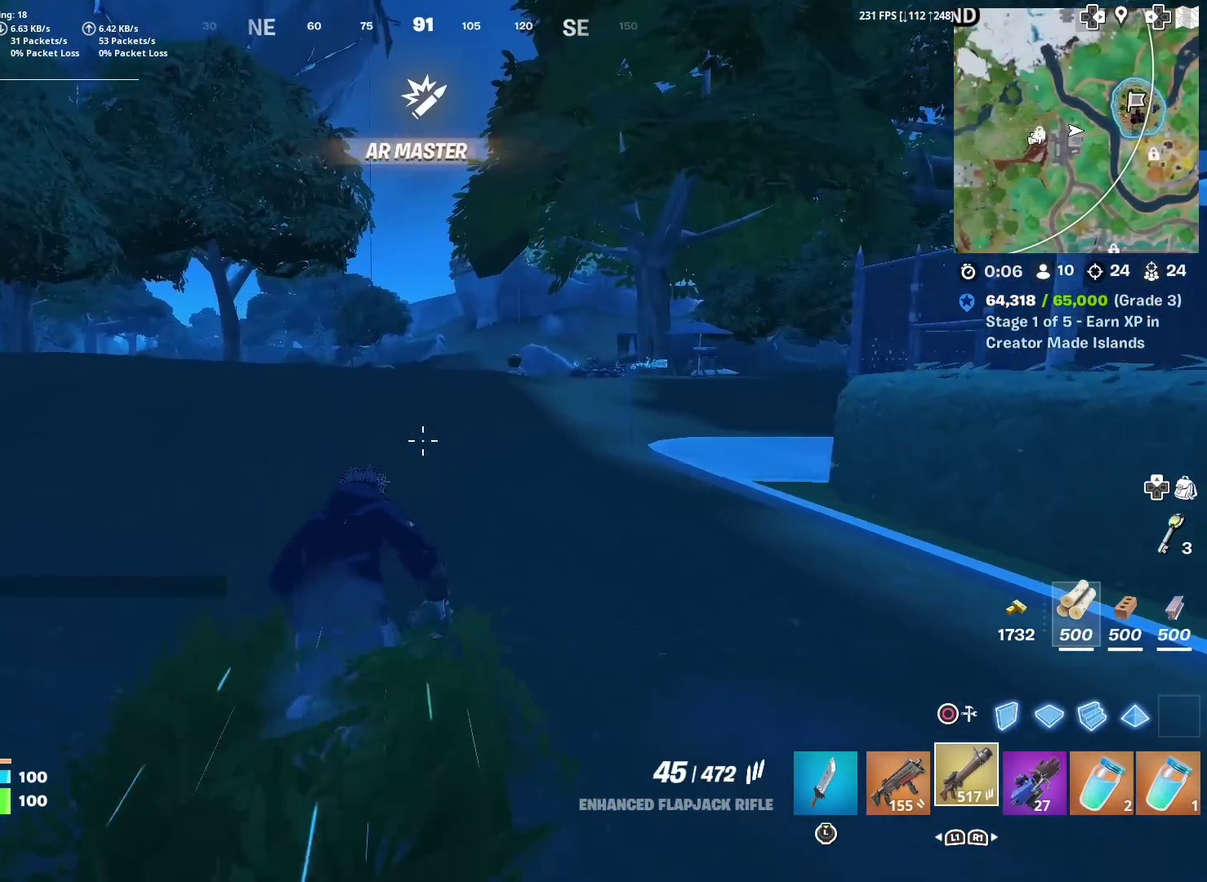
{"dt_ms": 400, "buttons": [], "left_stick": "up", "right_stick": "center", "events": []}
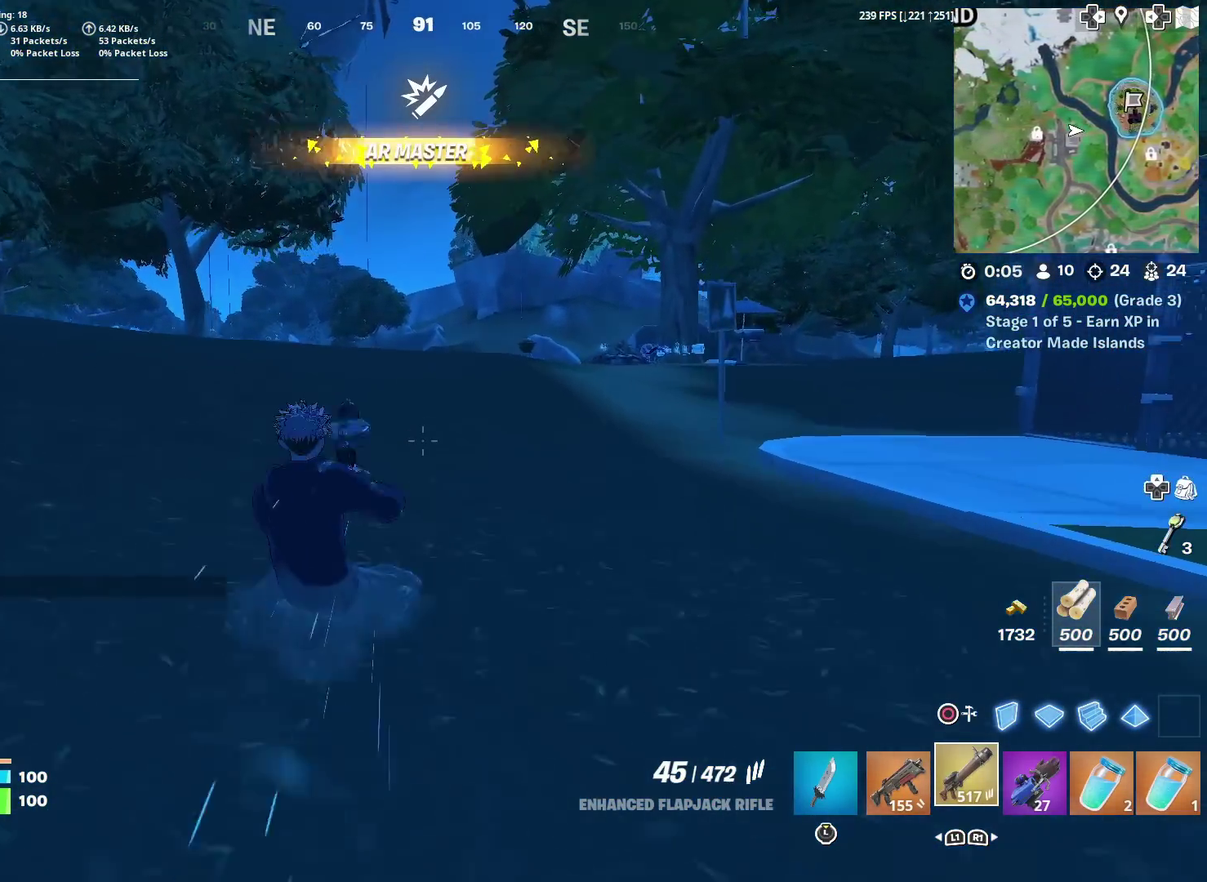
{"dt_ms": 601, "buttons": [], "left_stick": "up", "right_stick": "center", "events": []}
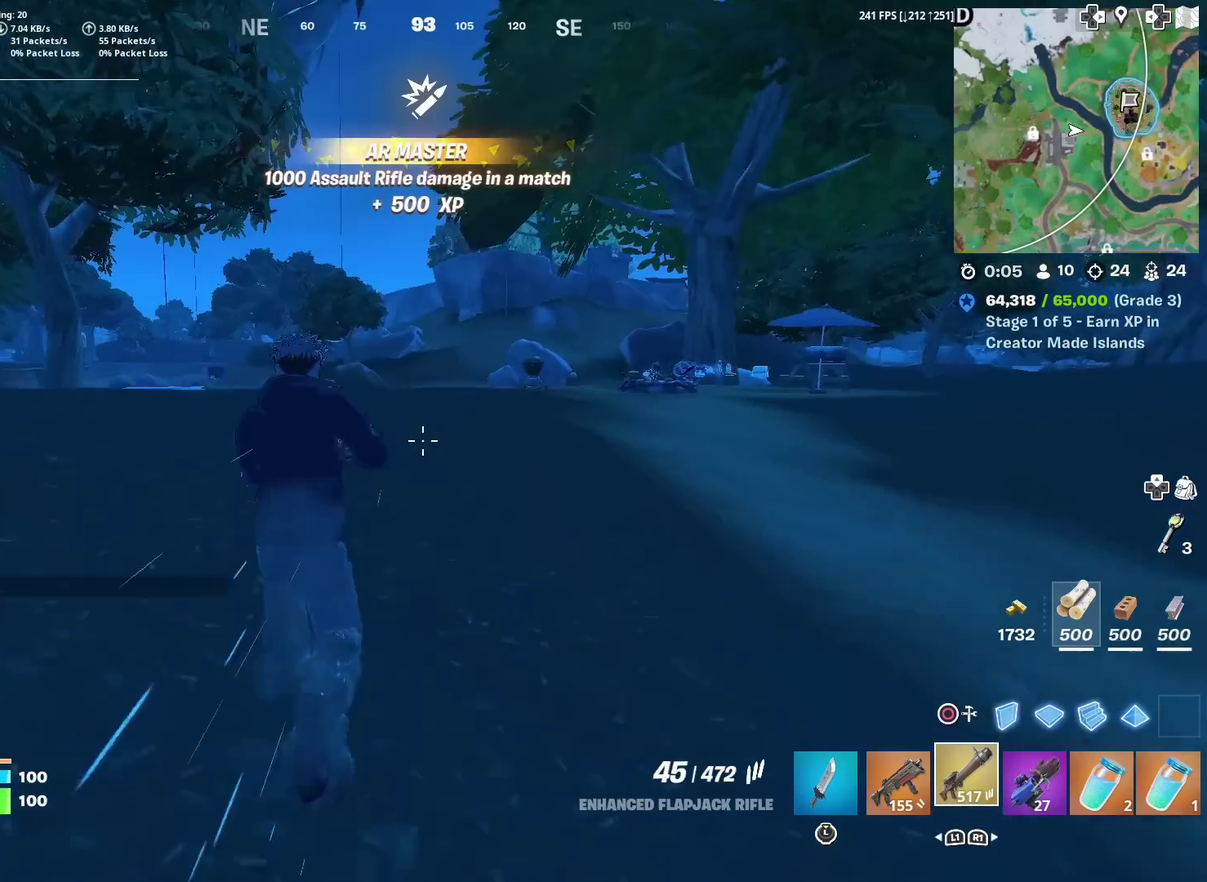
{"dt_ms": 300, "buttons": [], "left_stick": "up", "right_stick": "center", "events": []}
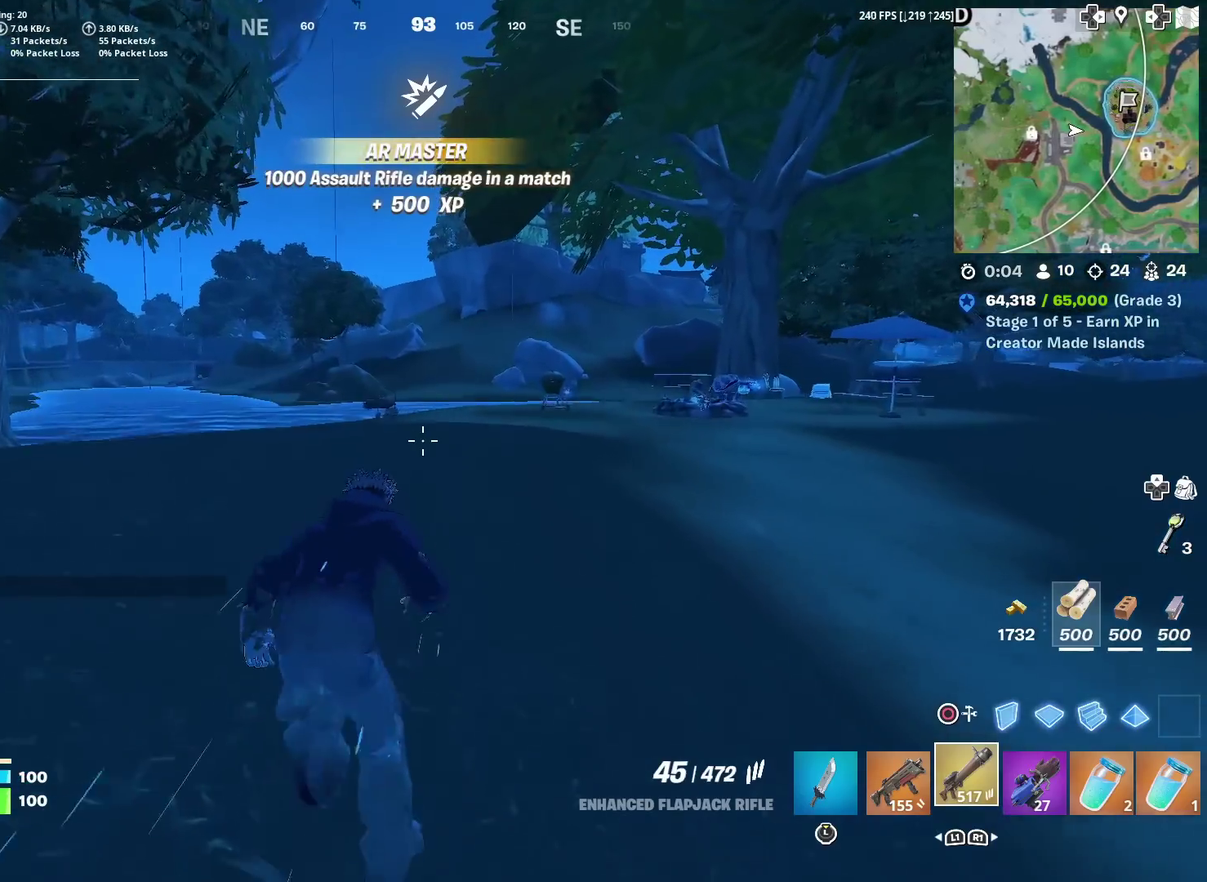
{"dt_ms": 684, "buttons": ["R3"], "left_stick": "up-right", "right_stick": "center"}
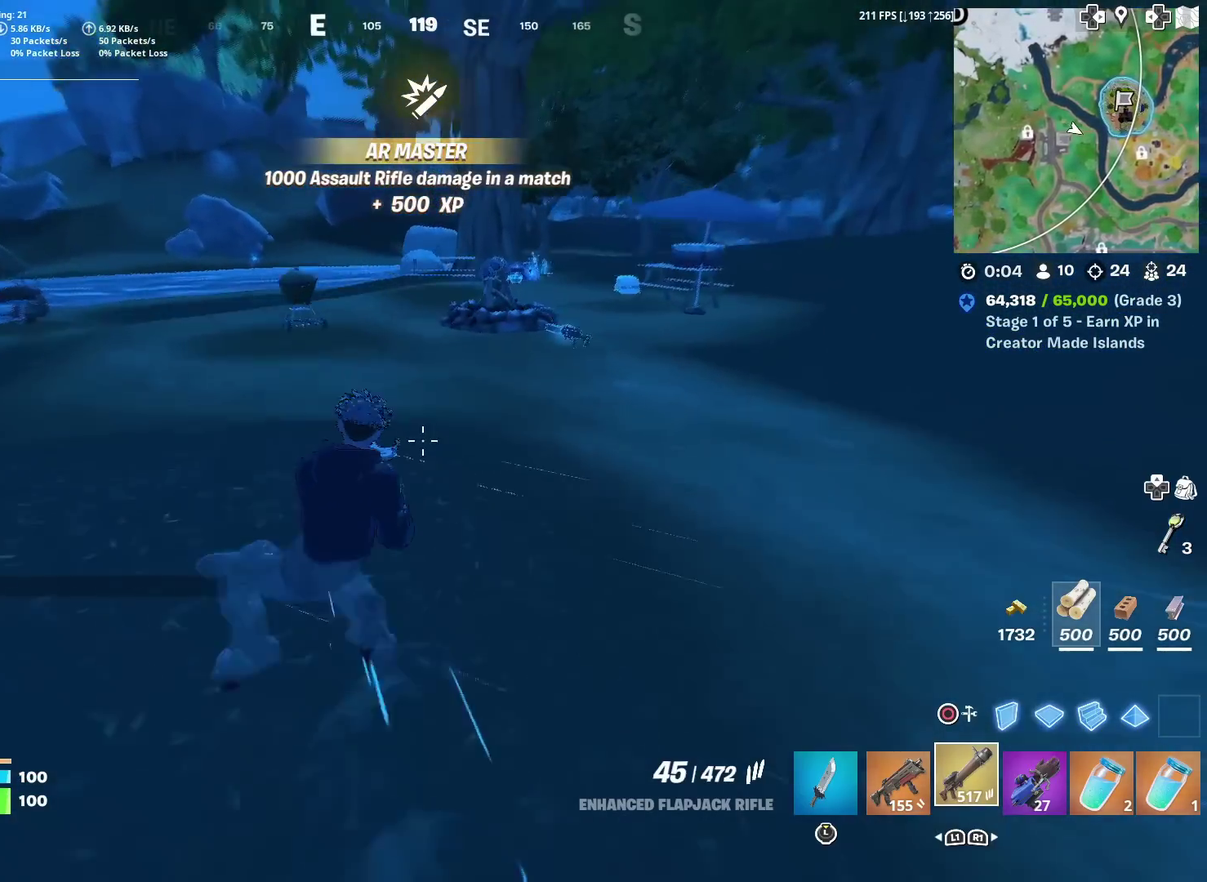
{"dt_ms": 300, "buttons": [], "left_stick": "up", "right_stick": "center"}
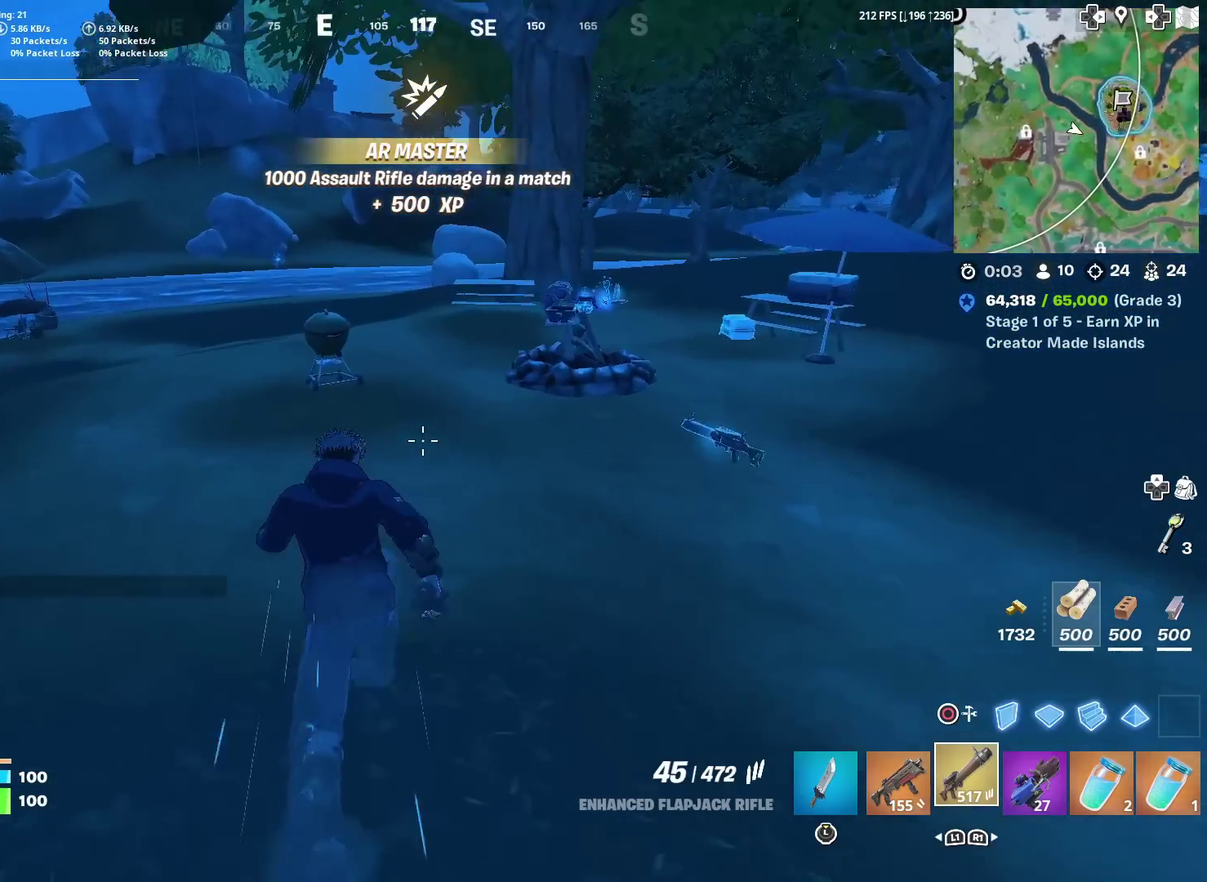
{"dt_ms": 901, "buttons": [], "left_stick": "up-right", "right_stick": "center", "events": [[901, "left_stick", "up-right"]]}
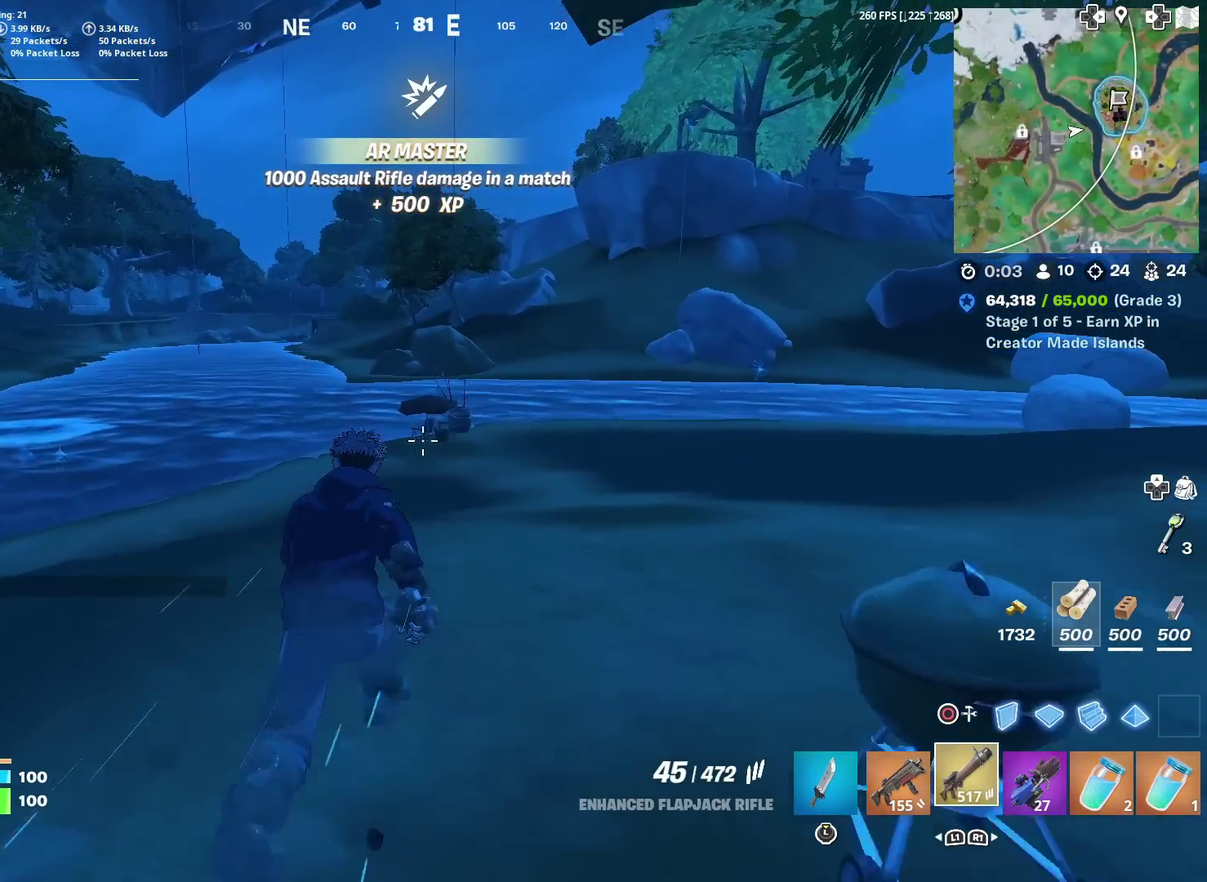
{"dt_ms": 300, "buttons": [], "left_stick": "up", "right_stick": "center", "events": [[84, "right_stick", "right"], [134, "right_stick", "center"], [250, "left_stick", "up"]]}
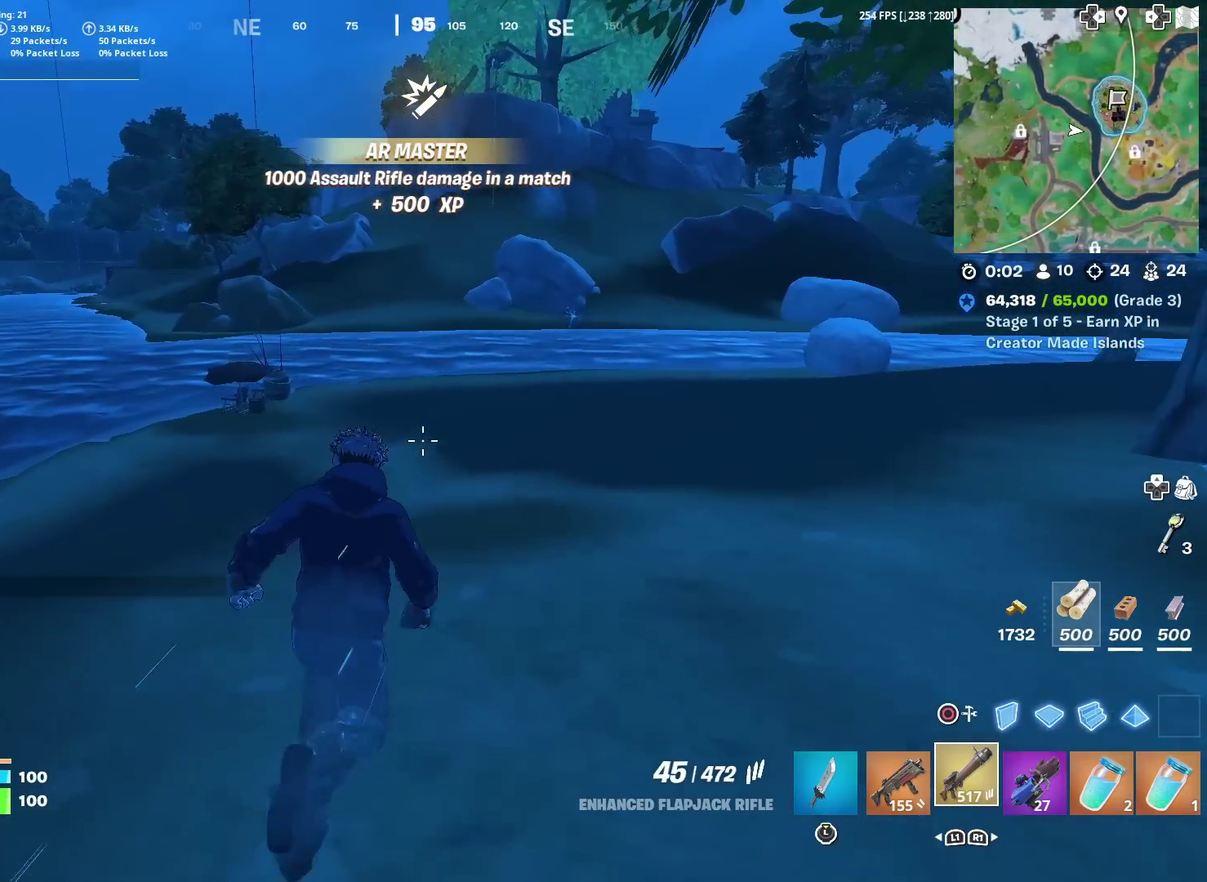
{"dt_ms": 701, "buttons": [], "left_stick": "up-right", "right_stick": "center", "events": [[84, "left_stick", "up-right"]]}
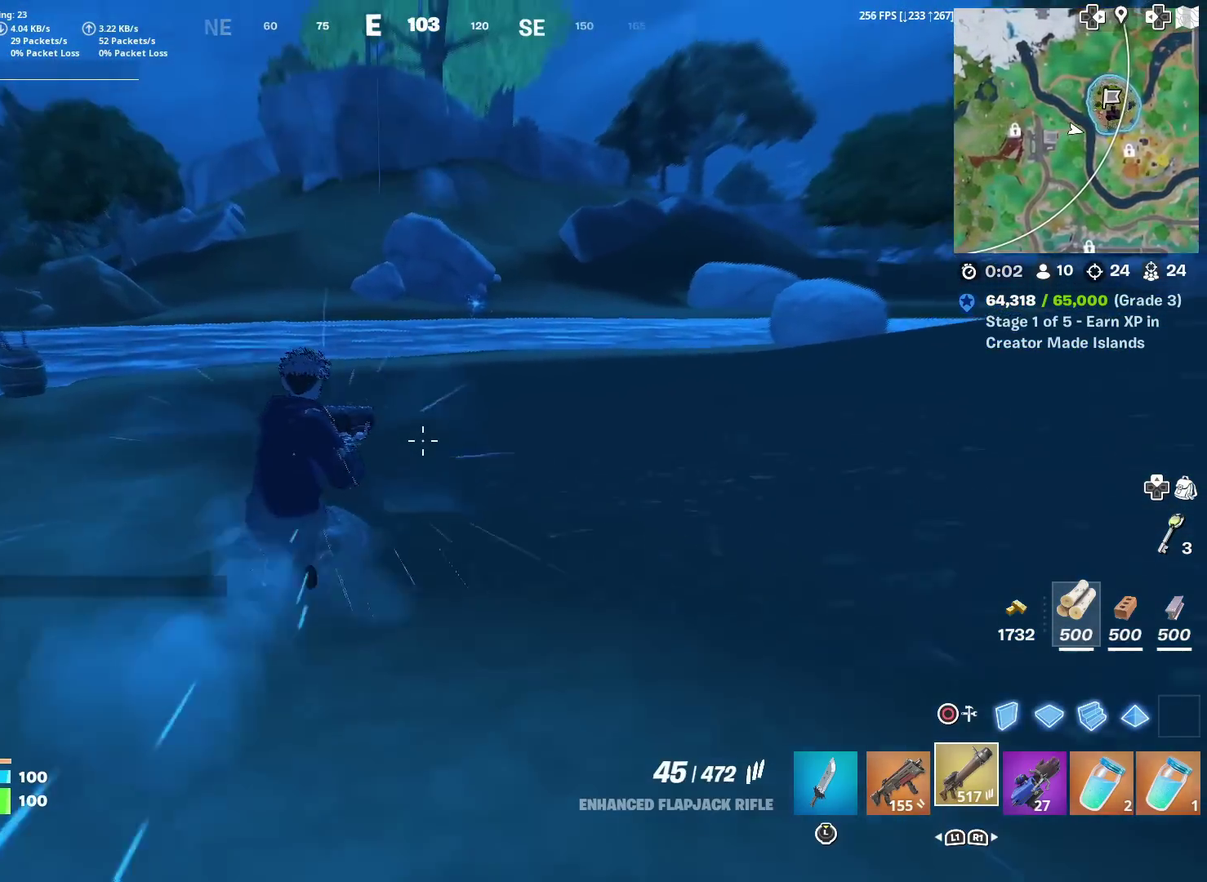
{"dt_ms": 300, "buttons": [], "left_stick": "up-right", "right_stick": "center", "events": []}
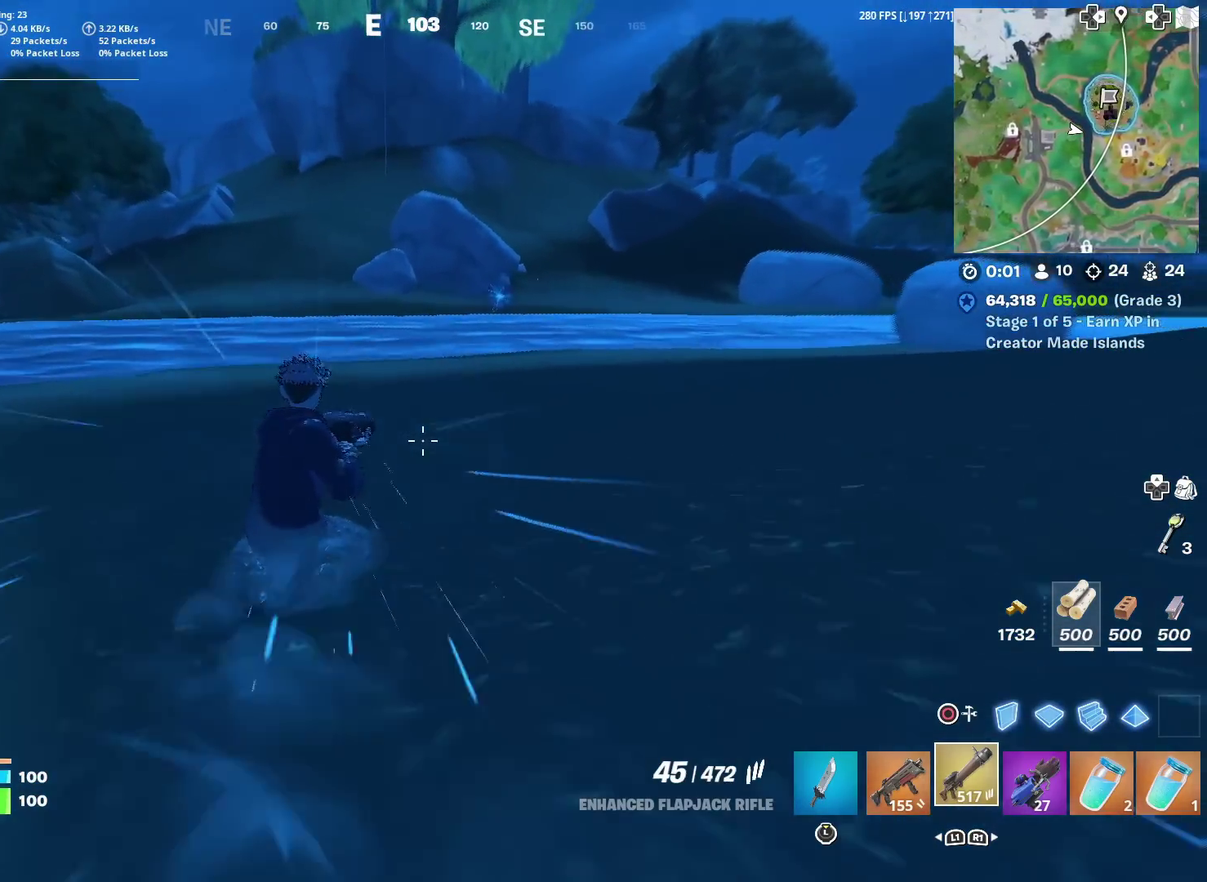
{"dt_ms": 601, "buttons": [], "left_stick": "up-right", "right_stick": "right", "events": [[584, "right_stick", "right"]]}
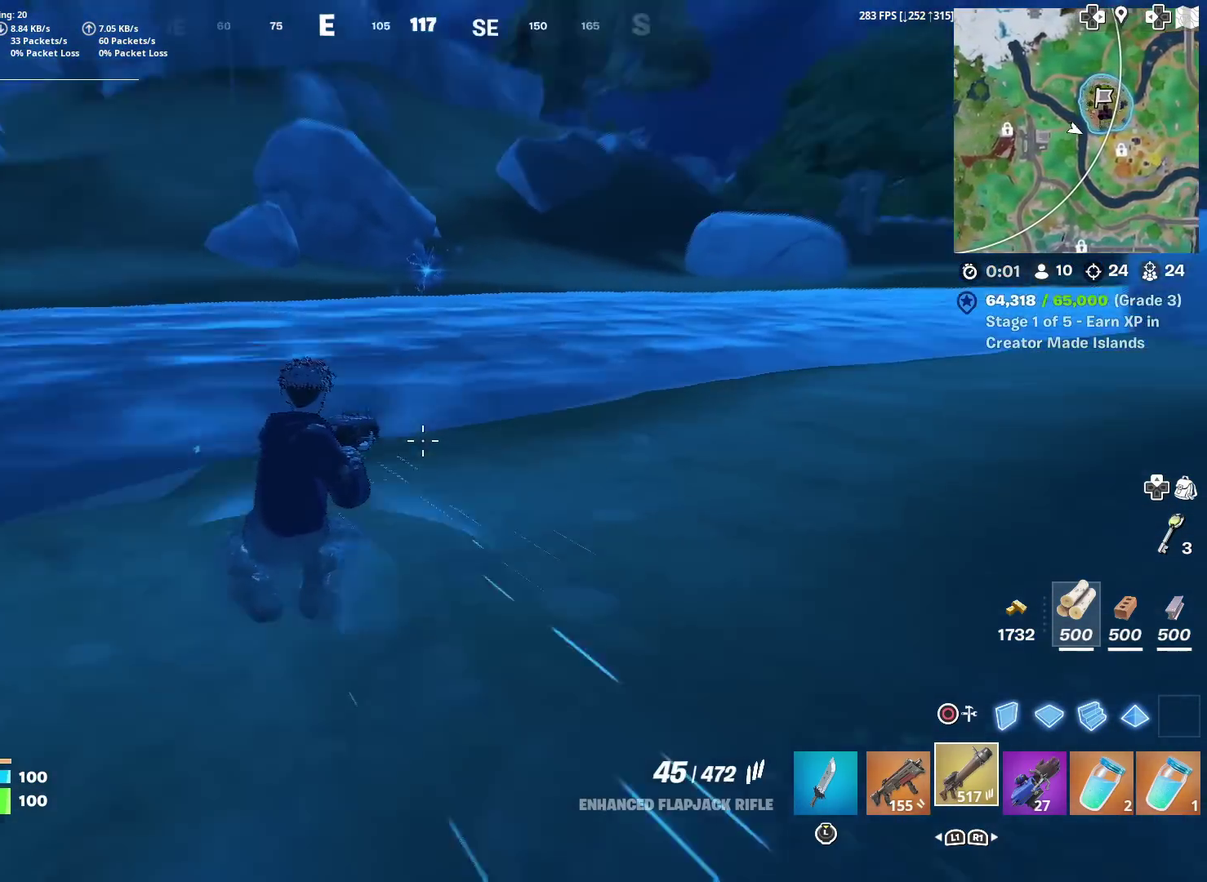
{"dt_ms": 400, "buttons": [], "left_stick": "up-right", "right_stick": "center", "events": [[67, "right_stick", "center"], [100, "CROSS", "down"], [200, "CROSS", "up"]]}
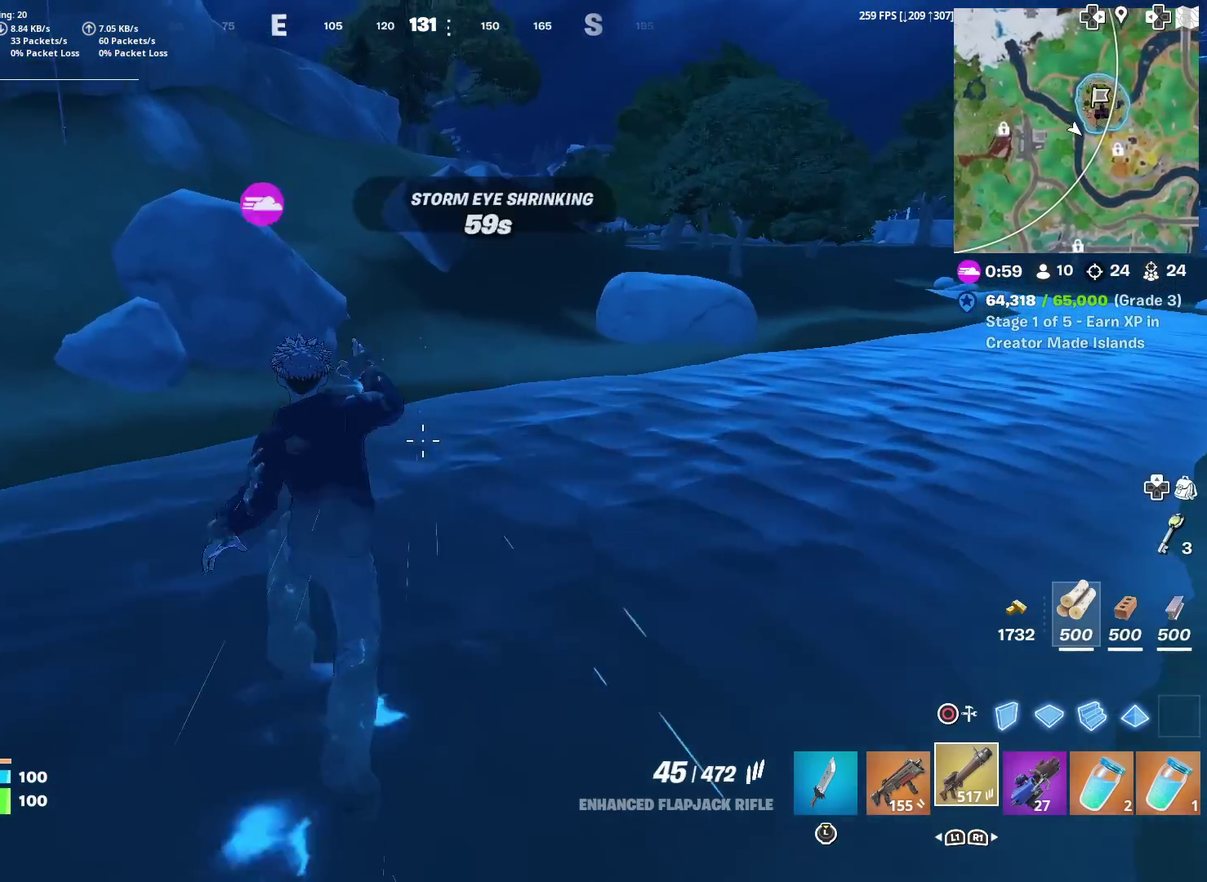
{"dt_ms": 501, "buttons": [], "left_stick": "up", "right_stick": "center", "events": [[50, "right_stick", "right"], [101, "right_stick", "center"], [484, "left_stick", "up"]]}
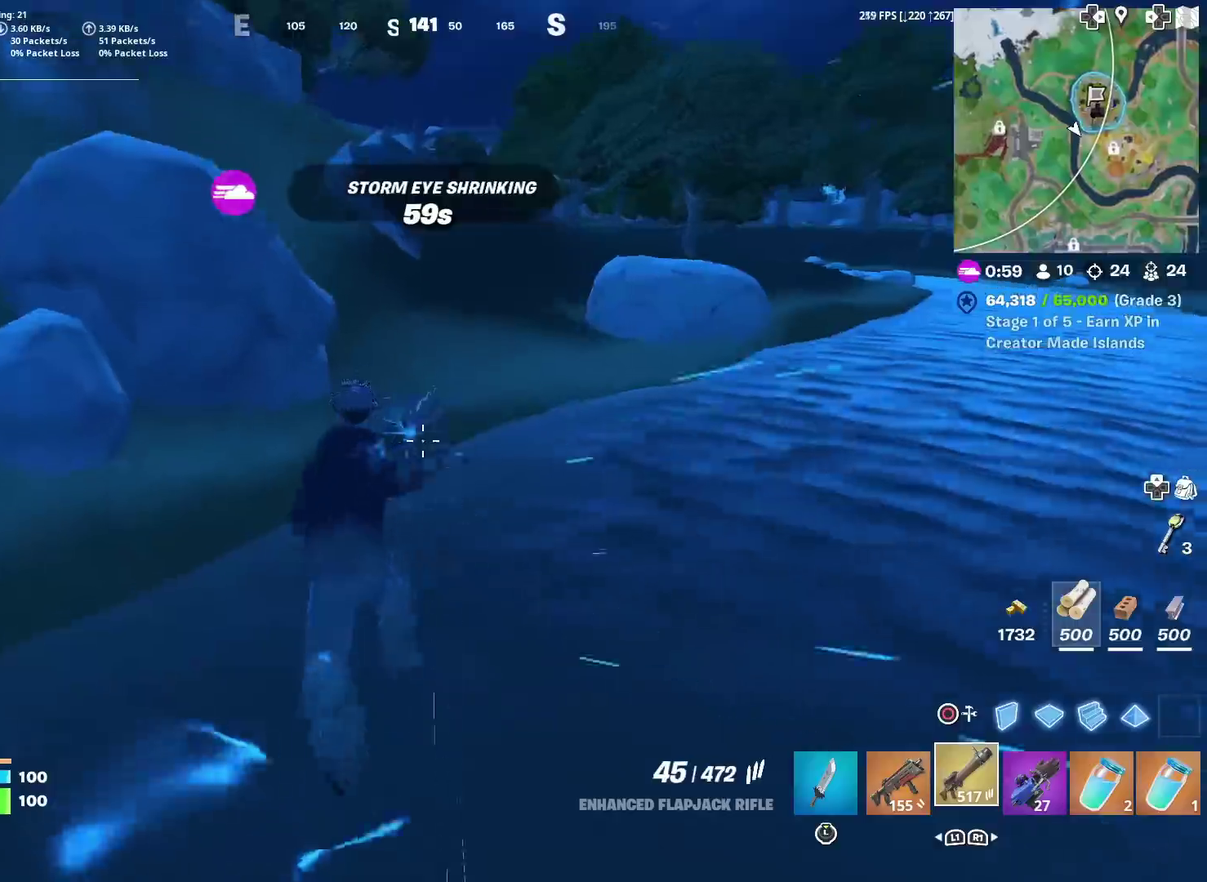
{"dt_ms": 500, "buttons": [], "left_stick": "up", "right_stick": "center", "events": []}
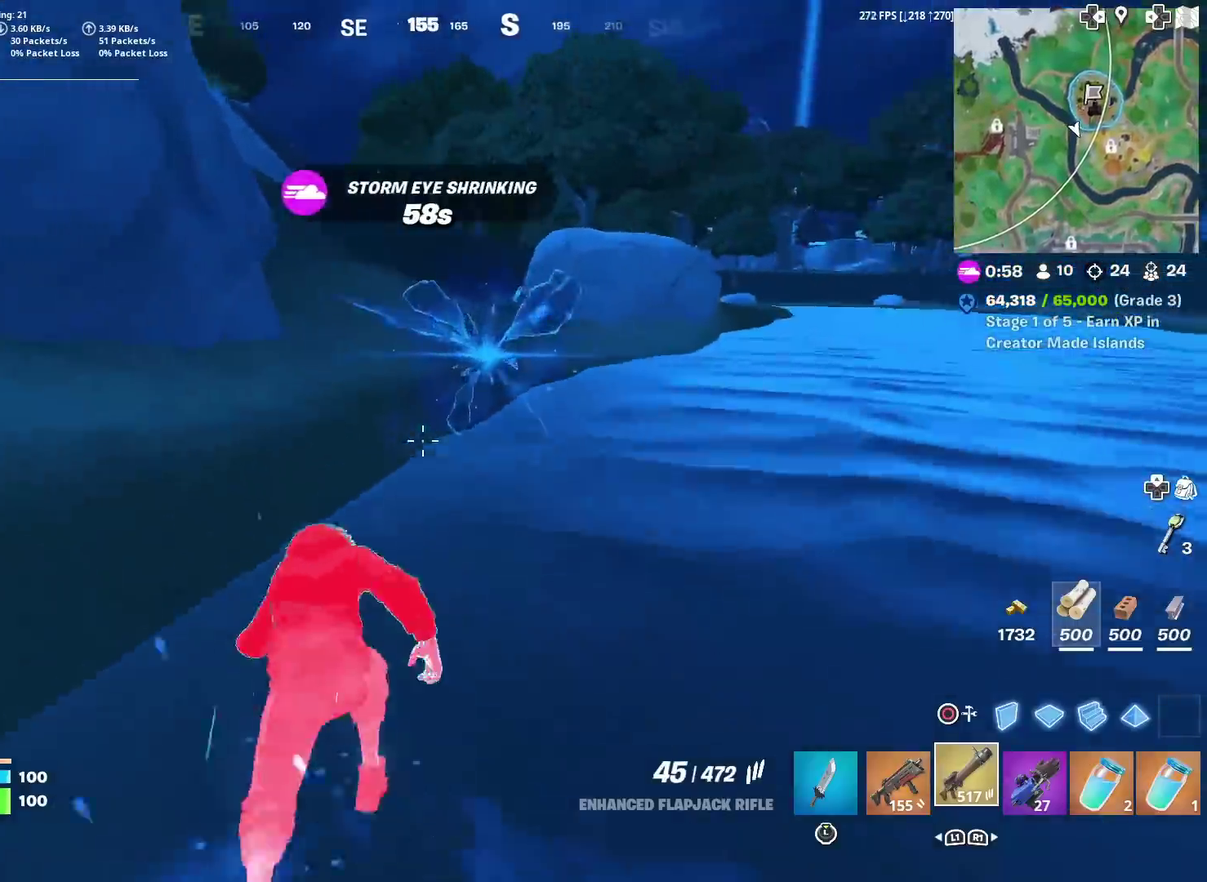
{"dt_ms": 501, "buttons": [], "left_stick": "up-right", "right_stick": "center", "events": [[134, "left_stick", "up-right"]]}
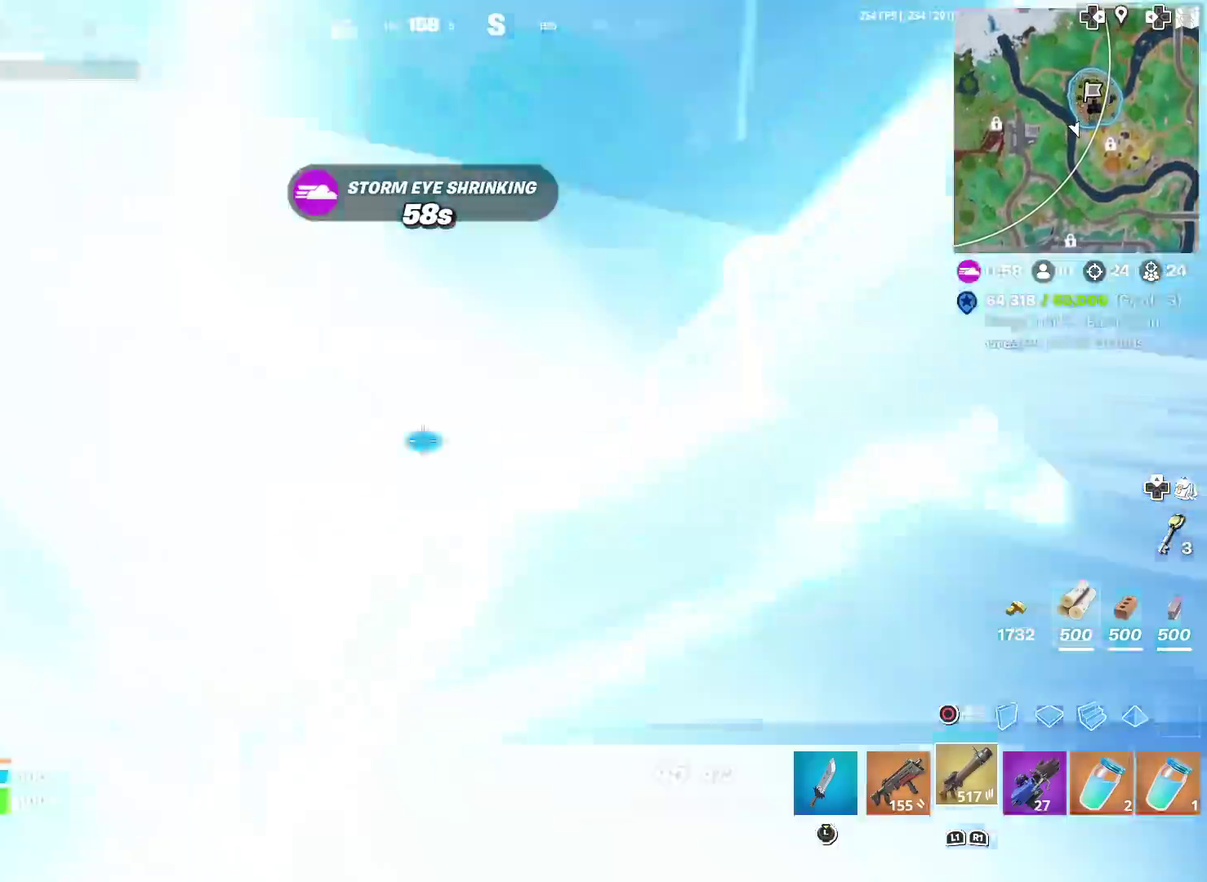
{"dt_ms": 300, "buttons": [], "left_stick": "up-left", "right_stick": "center", "events": [[17, "left_stick", "center"], [300, "left_stick", "up-left"]]}
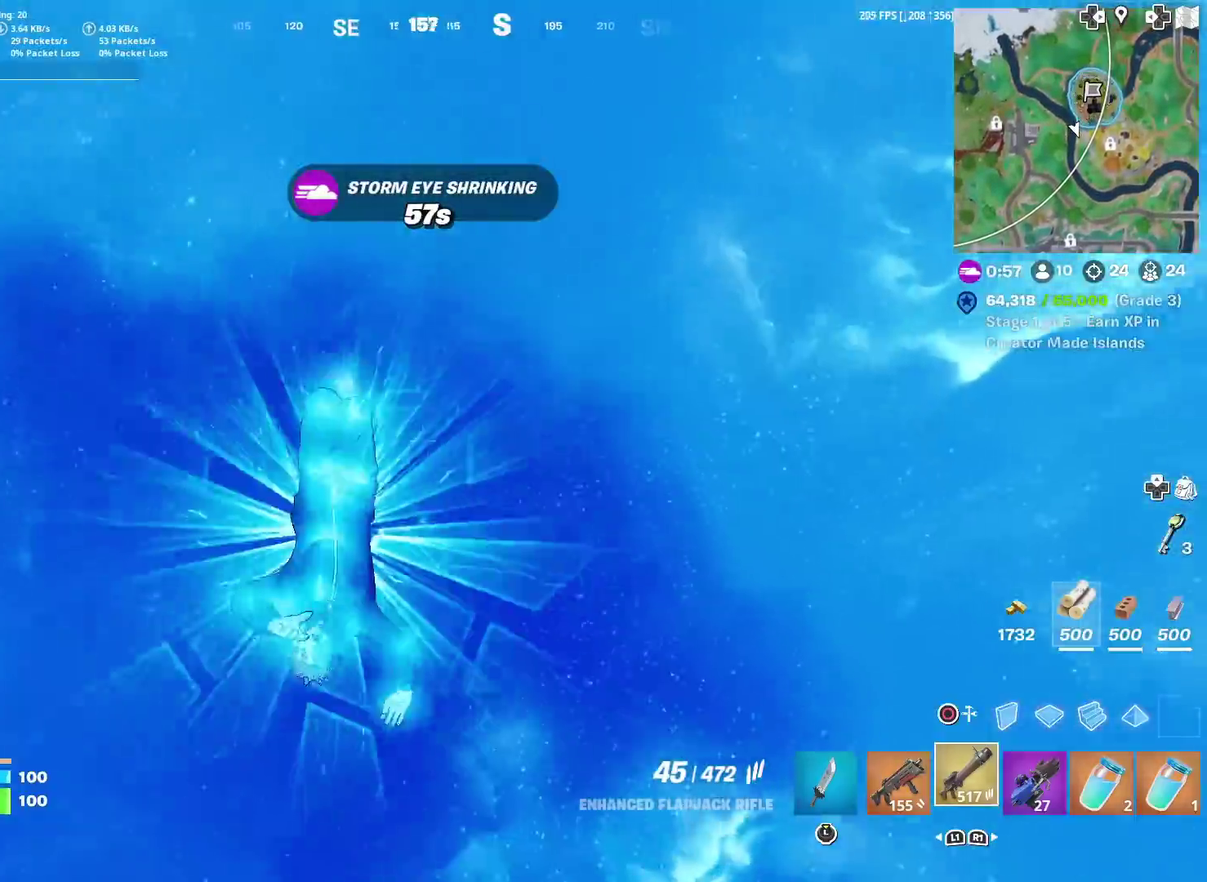
{"dt_ms": 901, "buttons": [], "left_stick": "up-left", "right_stick": "center", "events": [[17, "right_stick", "left"], [100, "right_stick", "center"], [301, "left_stick", "up"], [317, "right_stick", "left"], [384, "right_stick", "center"], [768, "left_stick", "up-left"]]}
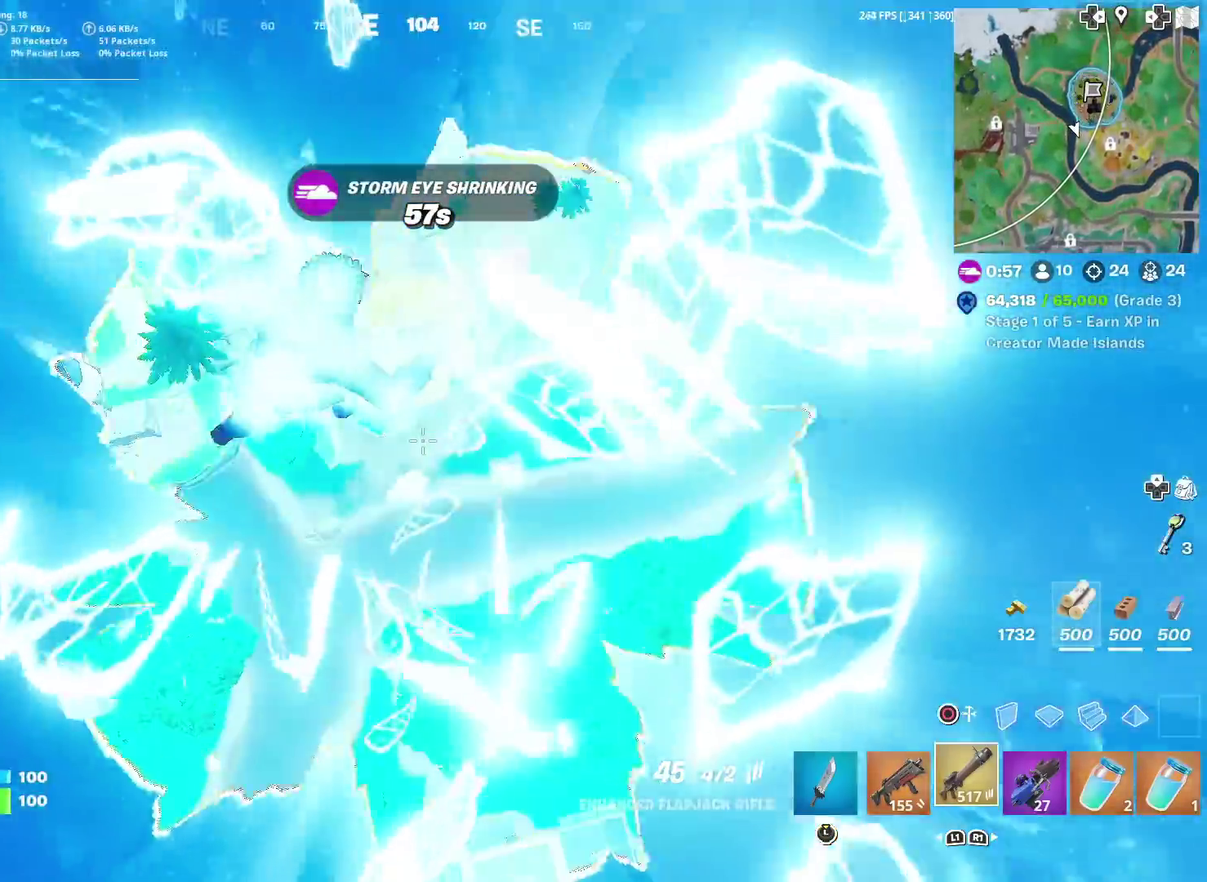
{"dt_ms": 300, "buttons": [], "left_stick": "up-left", "right_stick": "center", "events": []}
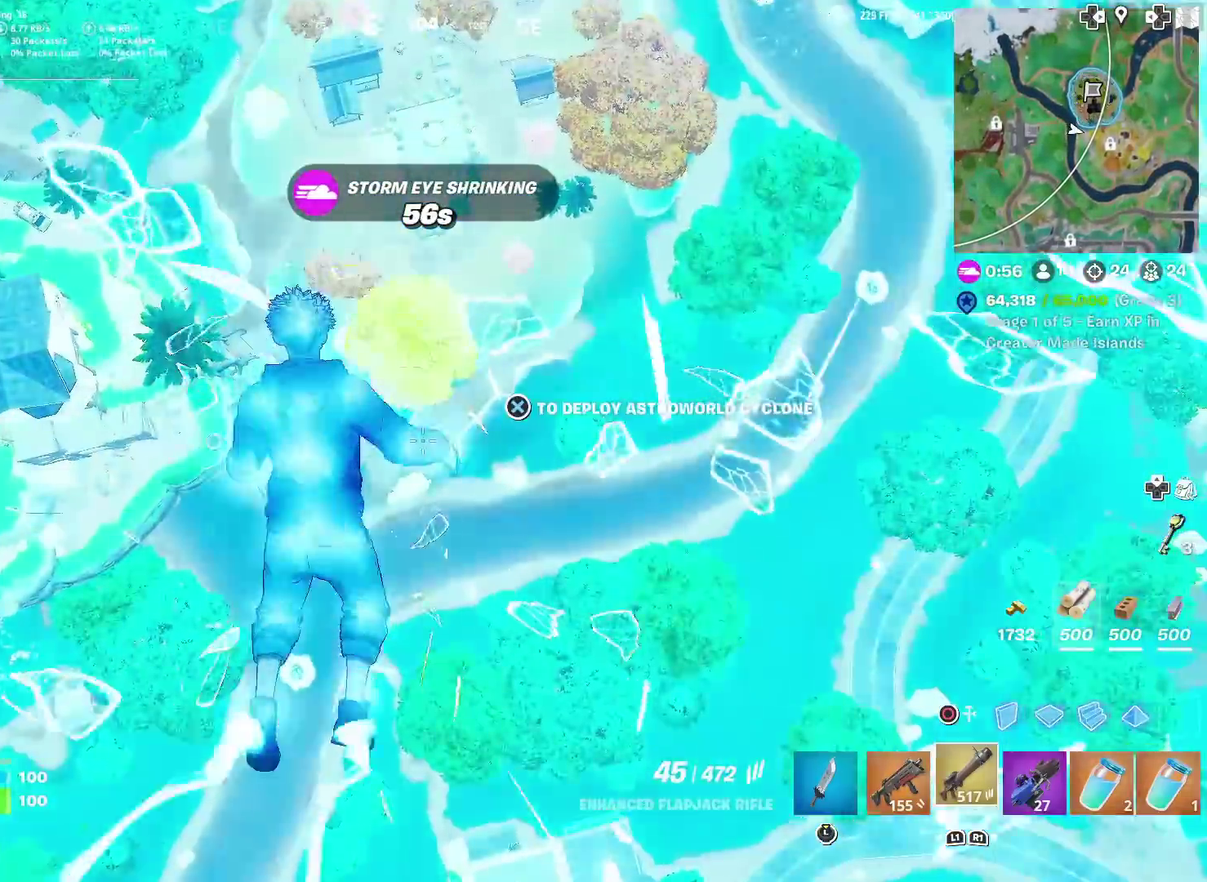
{"dt_ms": 701, "buttons": [], "left_stick": "up", "right_stick": "center", "events": [[50, "right_stick", "up-left"], [117, "left_stick", "up"], [167, "right_stick", "center"]]}
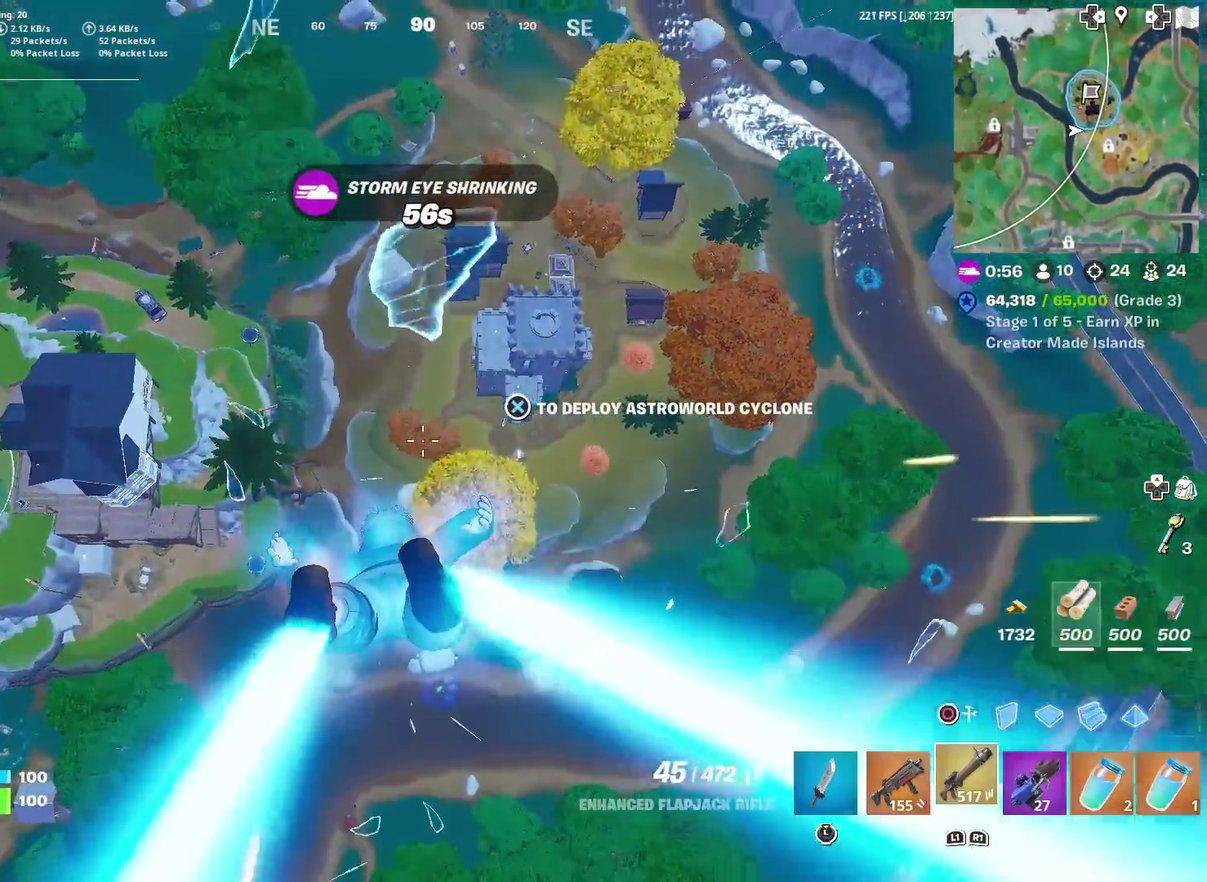
{"dt_ms": 300, "buttons": [], "left_stick": "up-left", "right_stick": "center", "events": [[33, "right_stick", "left"], [67, "left_stick", "up-left"], [134, "right_stick", "center"]]}
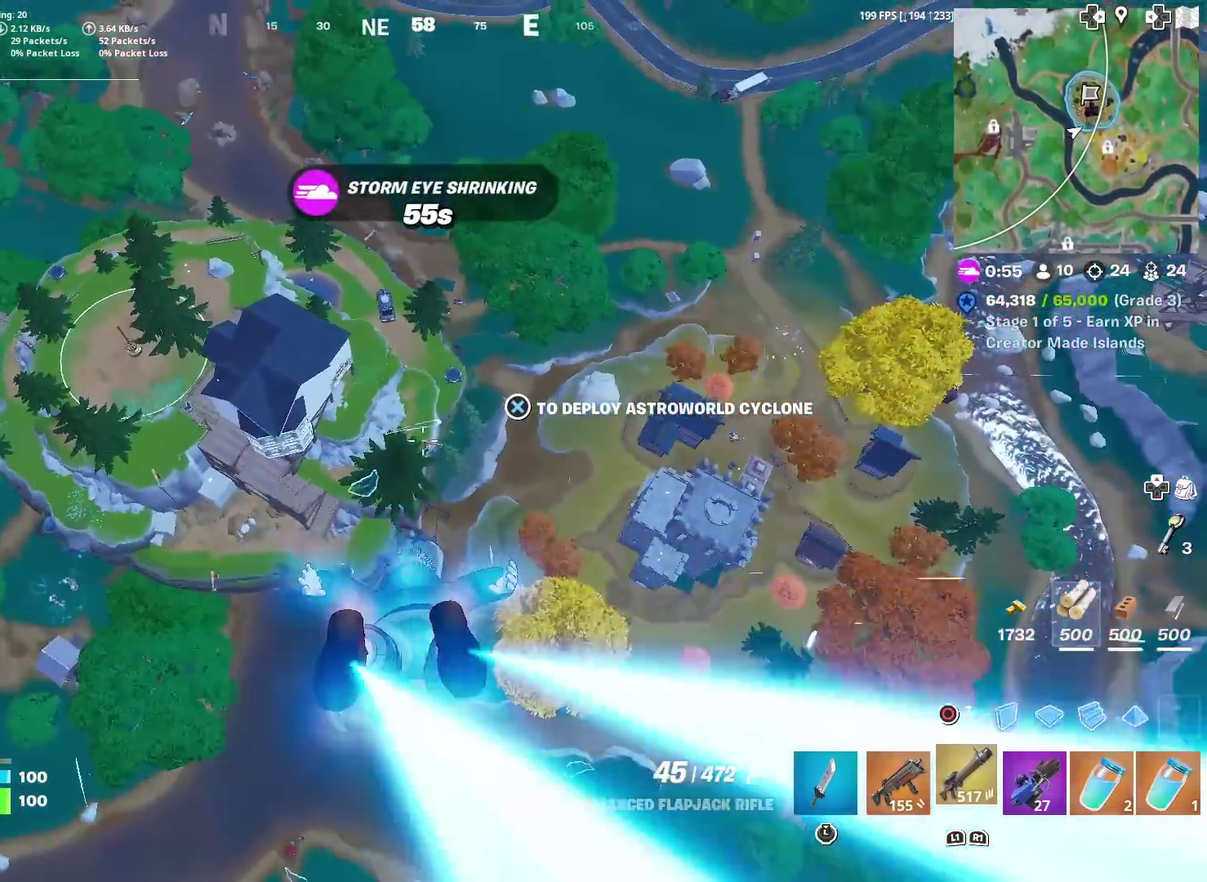
{"dt_ms": 601, "buttons": [], "left_stick": "up", "right_stick": "center", "events": [[101, "right_stick", "up-left"], [184, "right_stick", "center"], [267, "L1", "down"], [317, "left_stick", "up"], [451, "L1", "up"]]}
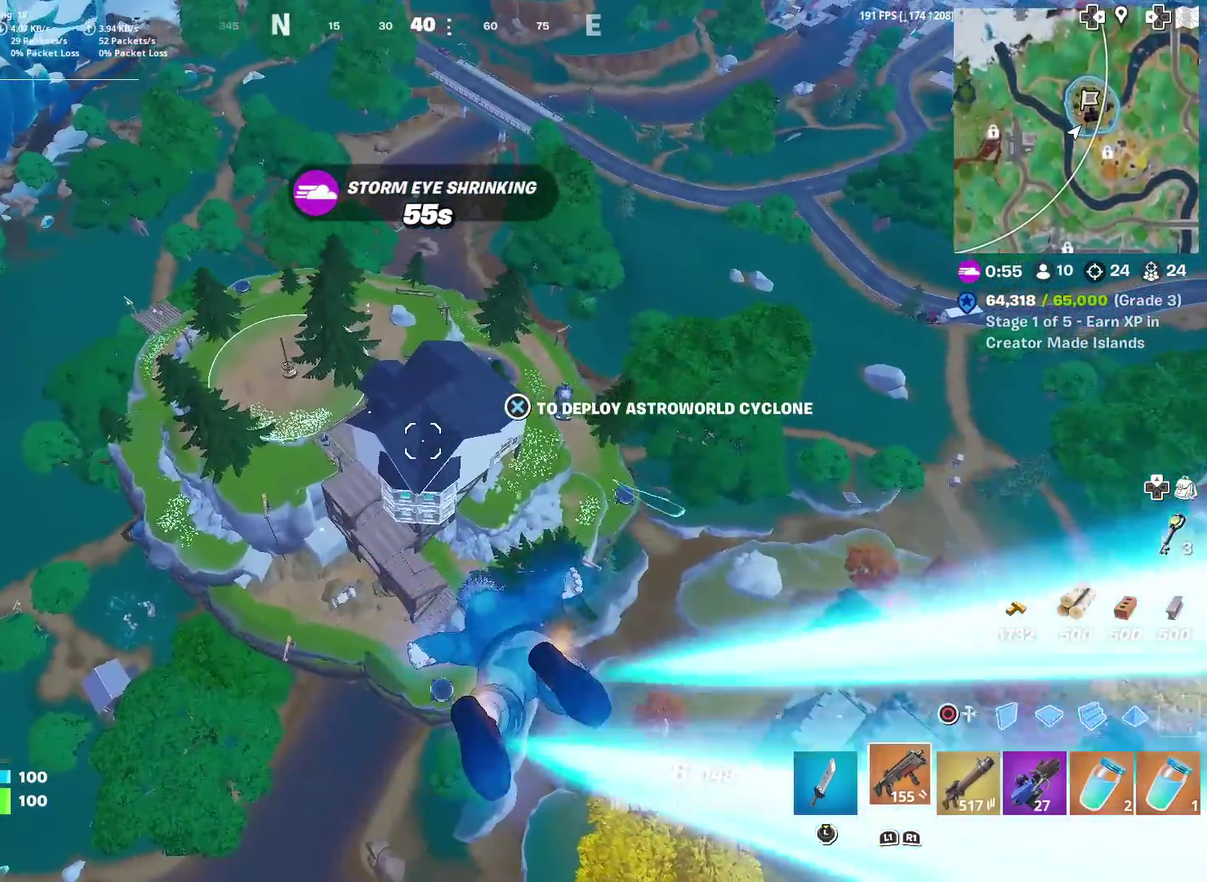
{"dt_ms": 400, "buttons": [], "left_stick": "up", "right_stick": "center", "events": [[300, "right_stick", "up"], [384, "right_stick", "center"]]}
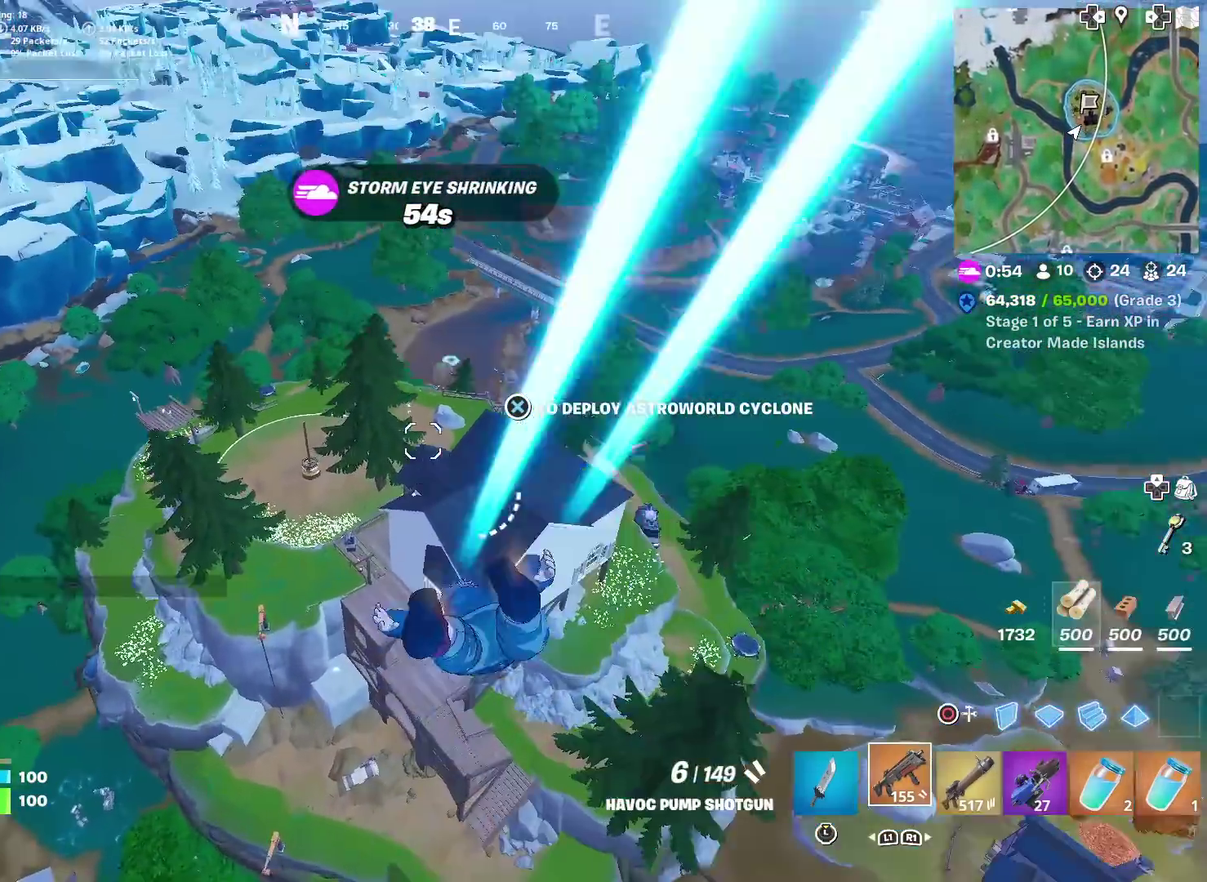
{"dt_ms": 501, "buttons": [], "left_stick": "up", "right_stick": "center", "events": []}
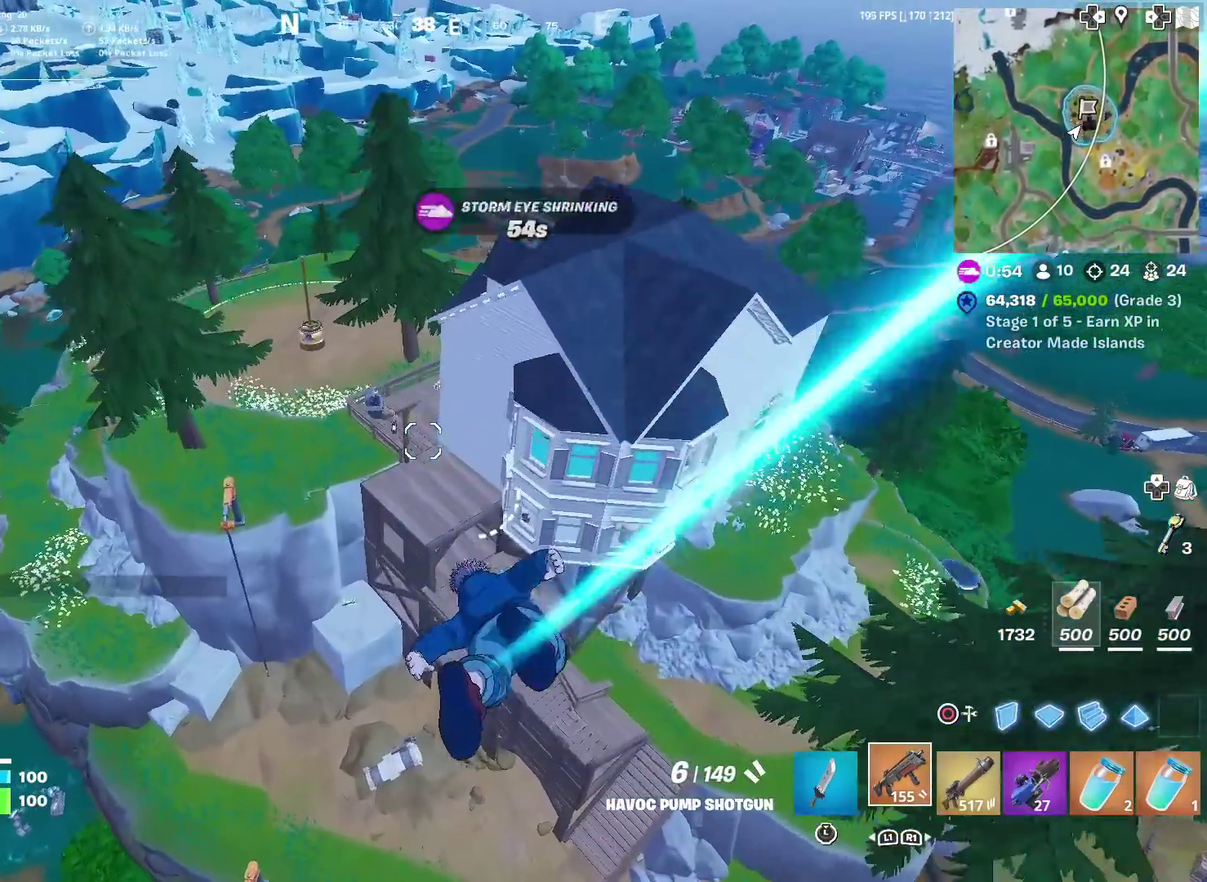
{"dt_ms": 500, "buttons": [], "left_stick": "up", "right_stick": "center", "events": [[100, "CROSS", "down"], [117, "left_stick", "up-left"], [183, "CROSS", "up"], [300, "left_stick", "up"]]}
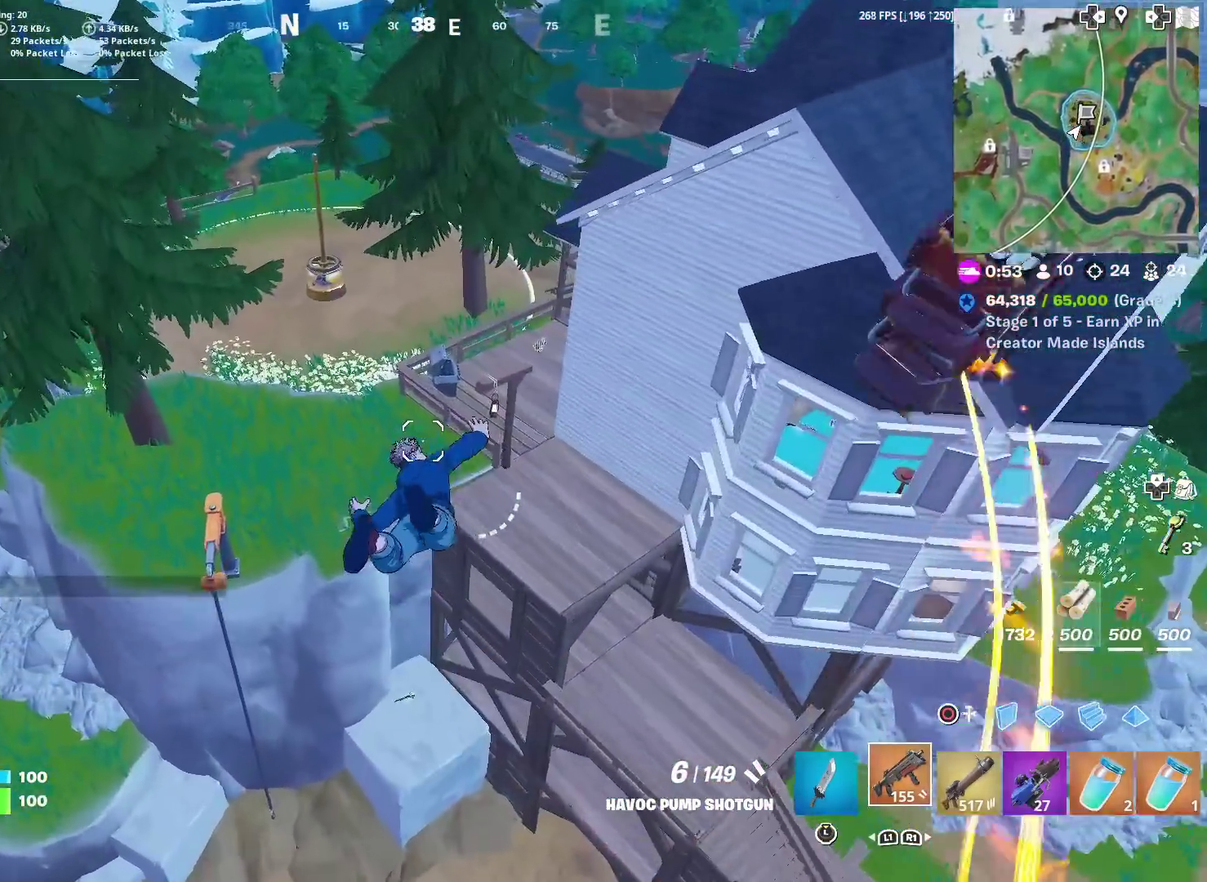
{"dt_ms": 501, "buttons": [], "left_stick": "up-right", "right_stick": "center", "events": [[484, "left_stick", "up-right"]]}
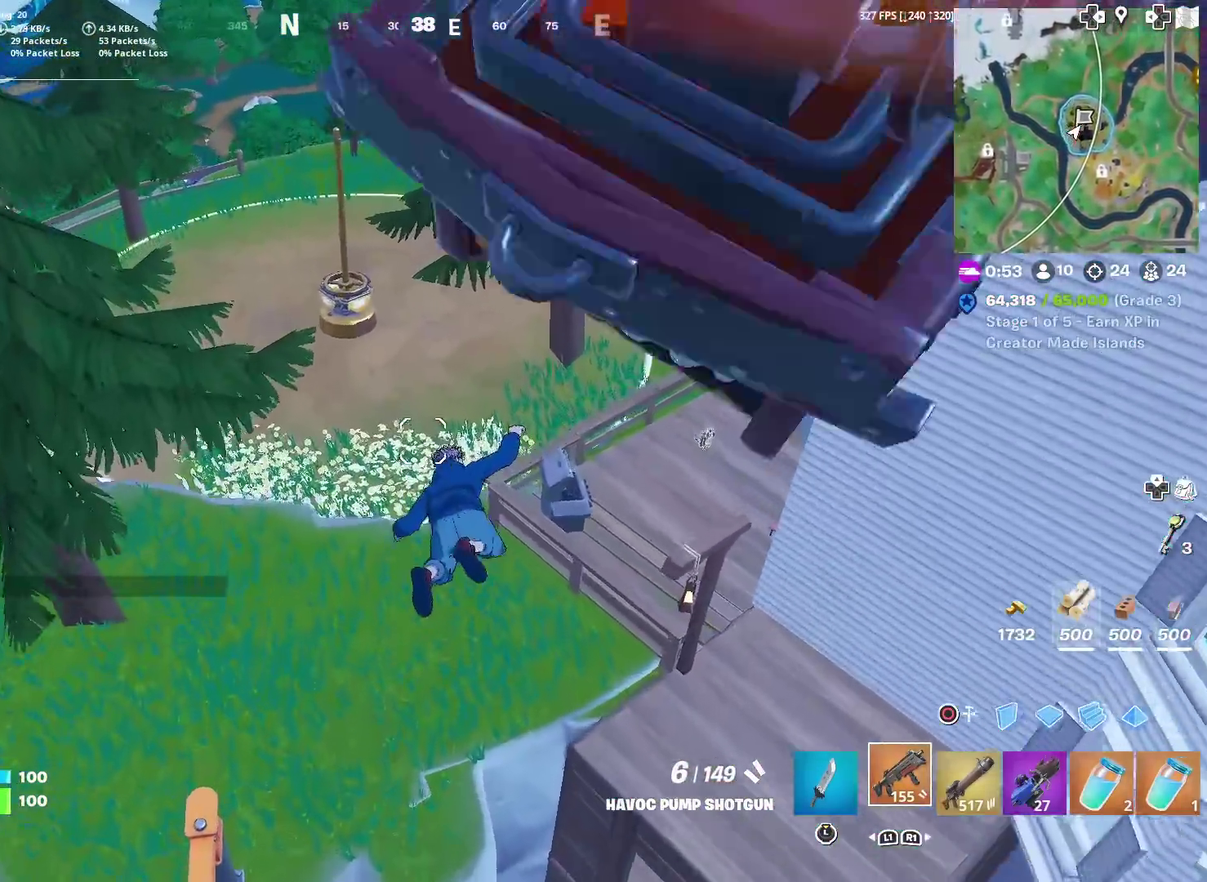
{"dt_ms": 500, "buttons": [], "left_stick": "up-right", "right_stick": "center", "events": []}
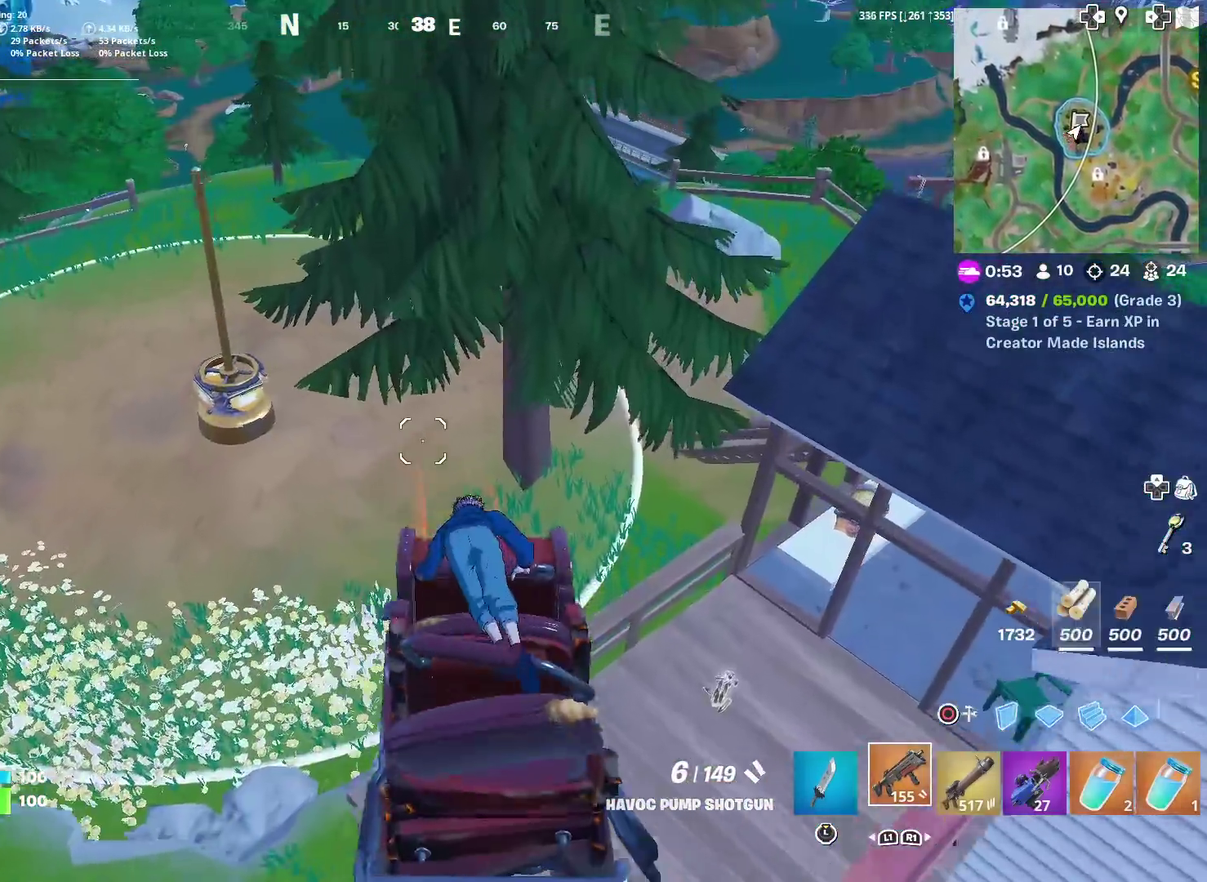
{"dt_ms": 401, "buttons": [], "left_stick": "up-left", "right_stick": "center", "events": [[234, "left_stick", "up"], [317, "left_stick", "up-left"]]}